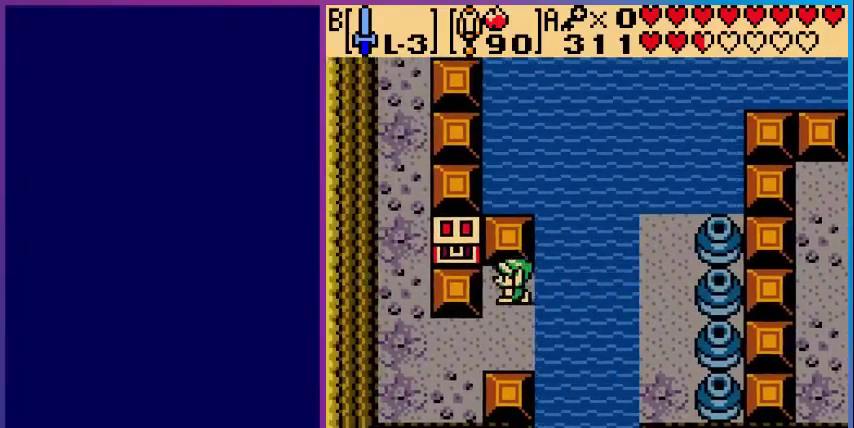
Gameplay with a controller (Nintendo layout); each line is a JSON object with the inputs held at the frame after it. "events" lists button and stick changes between this image and that frame as [ms after this image, input, new state], when the widget could be followed in between. Not read: L3 R3.
{"buttons": ["DPAD_LEFT"], "events": []}
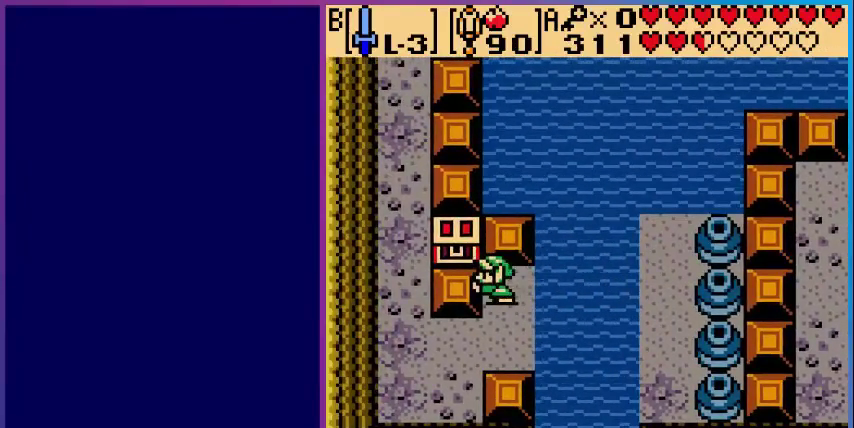
{"buttons": ["DPAD_UP"], "events": [[240, "DPAD_LEFT", "up"], [360, "DPAD_UP", "down"]]}
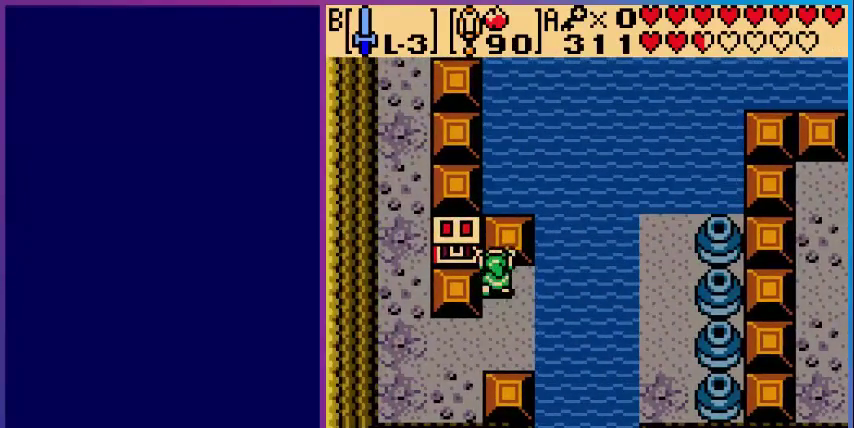
{"buttons": [], "events": [[520, "DPAD_UP", "up"]]}
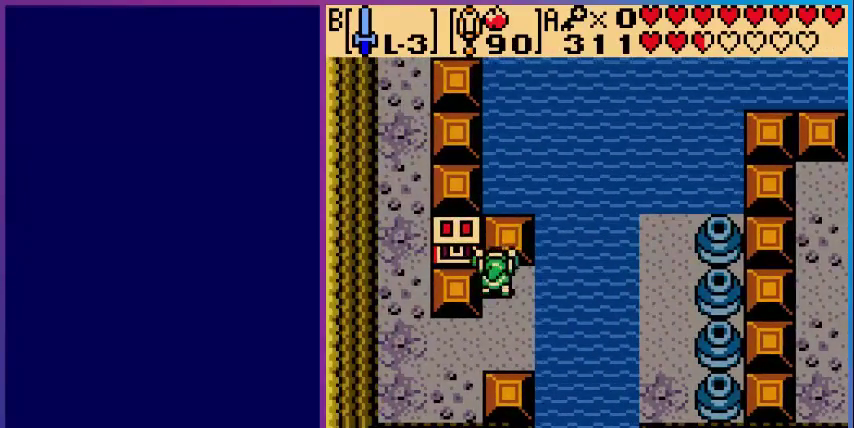
{"buttons": ["DPAD_LEFT"], "events": [[120, "DPAD_DOWN", "down"], [440, "DPAD_LEFT", "down"], [480, "DPAD_DOWN", "up"]]}
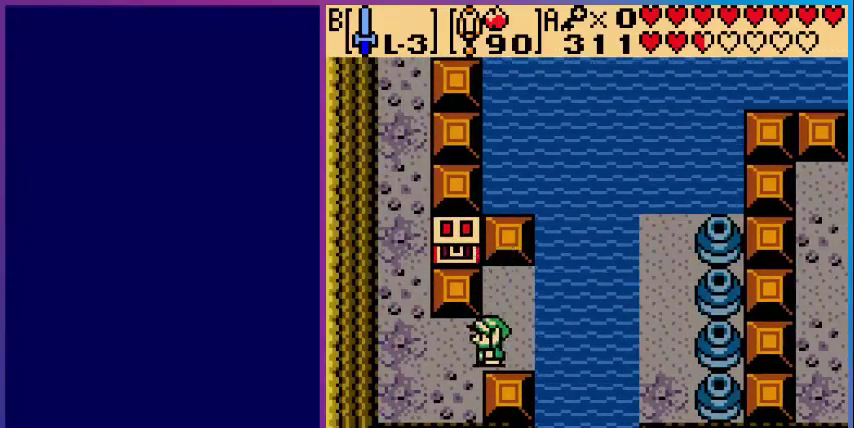
{"buttons": ["DPAD_UP"], "events": [[400, "DPAD_UP", "down"], [520, "DPAD_LEFT", "up"]]}
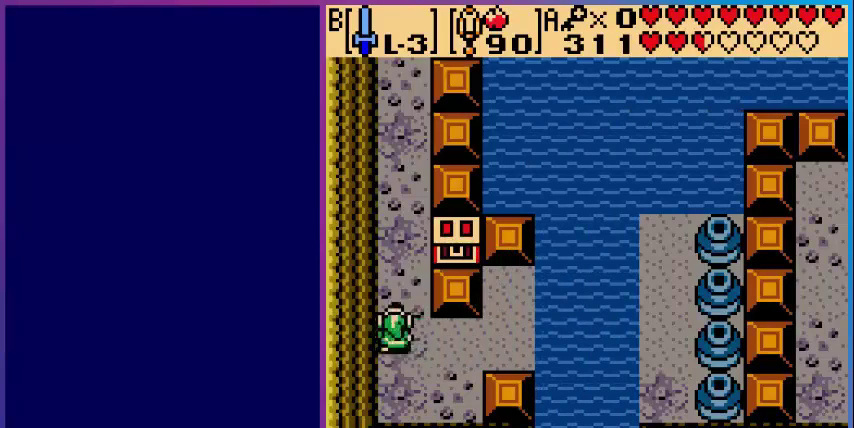
{"buttons": ["DPAD_RIGHT"], "events": [[200, "DPAD_RIGHT", "down"], [240, "DPAD_UP", "up"]]}
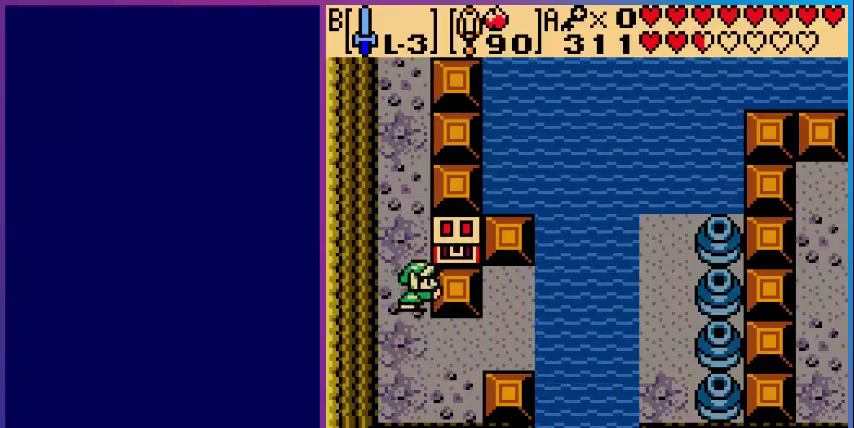
{"buttons": ["DPAD_RIGHT"], "events": []}
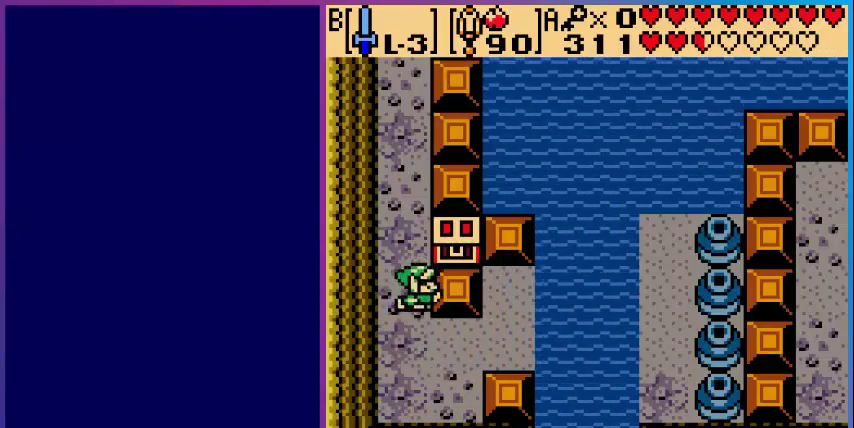
{"buttons": ["DPAD_UP"], "events": [[240, "DPAD_RIGHT", "up"], [280, "DPAD_UP", "down"]]}
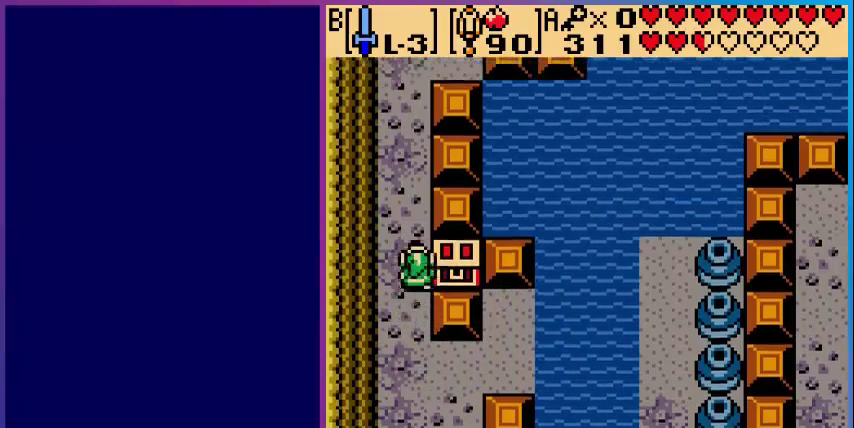
{"buttons": ["DPAD_UP"], "events": []}
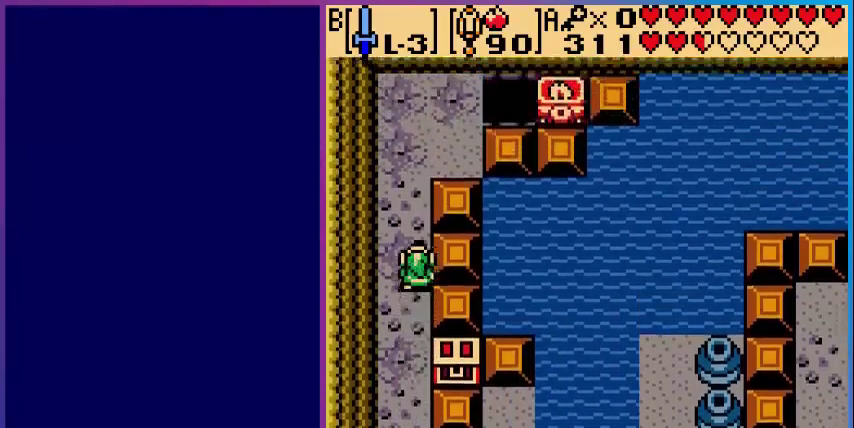
{"buttons": ["DPAD_DOWN"], "events": [[120, "DPAD_UP", "up"], [360, "DPAD_DOWN", "down"]]}
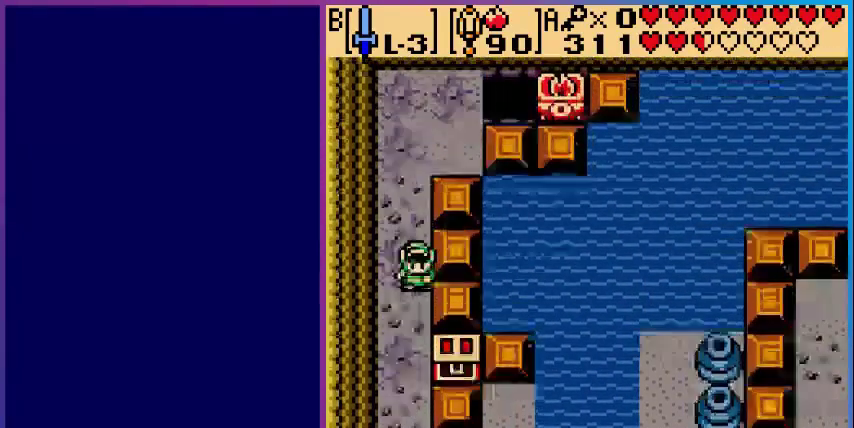
{"buttons": ["DPAD_DOWN"], "events": []}
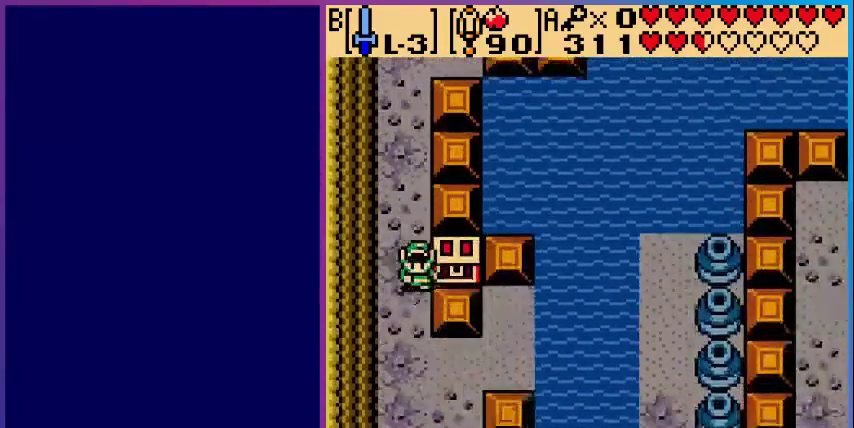
{"buttons": ["DPAD_RIGHT"], "events": [[320, "DPAD_RIGHT", "down"], [400, "DPAD_DOWN", "up"]]}
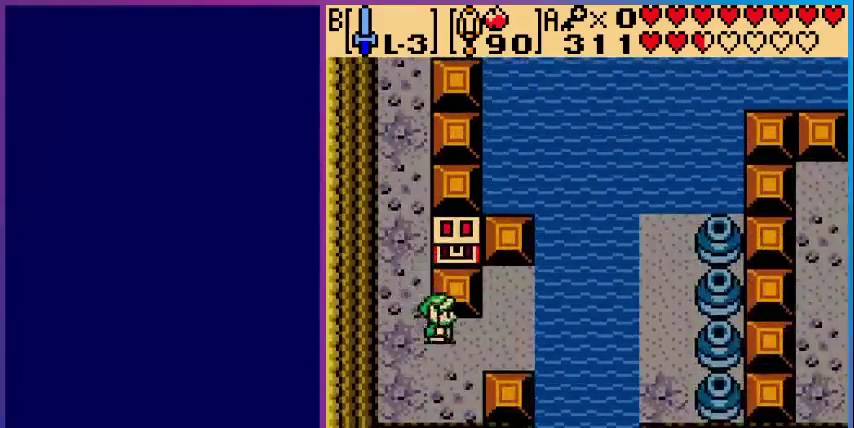
{"buttons": ["DPAD_RIGHT"], "events": []}
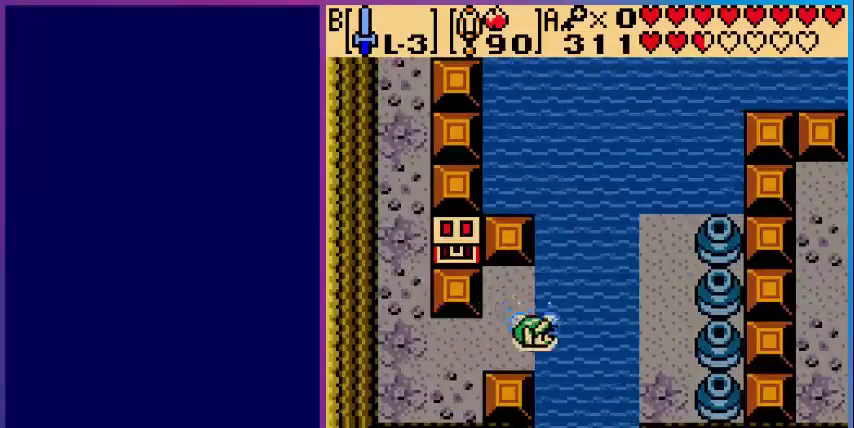
{"buttons": ["DPAD_RIGHT"], "events": []}
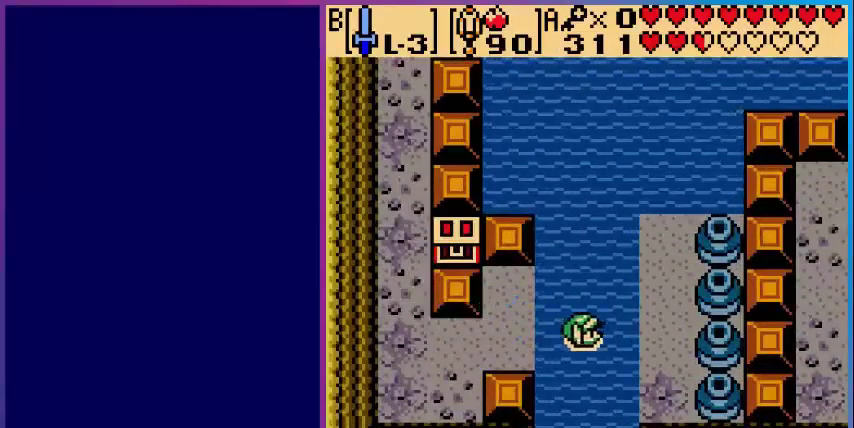
{"buttons": ["DPAD_RIGHT"], "events": [[120, "A", "down"], [400, "A", "up"]]}
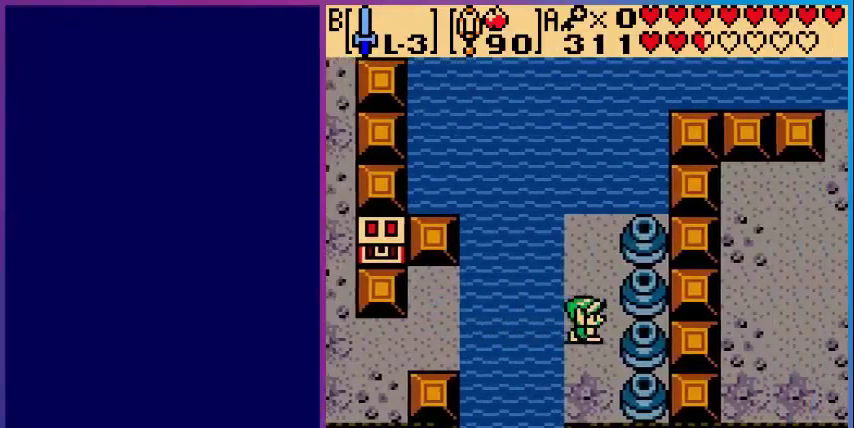
{"buttons": [], "events": [[80, "DPAD_RIGHT", "up"], [280, "B", "down"], [480, "B", "up"]]}
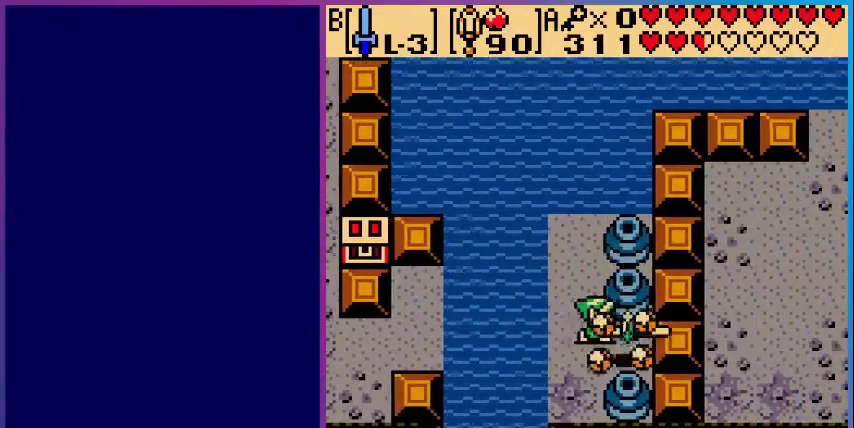
{"buttons": ["DPAD_UP"], "events": [[160, "DPAD_RIGHT", "down"], [480, "DPAD_RIGHT", "up"], [480, "DPAD_UP", "down"]]}
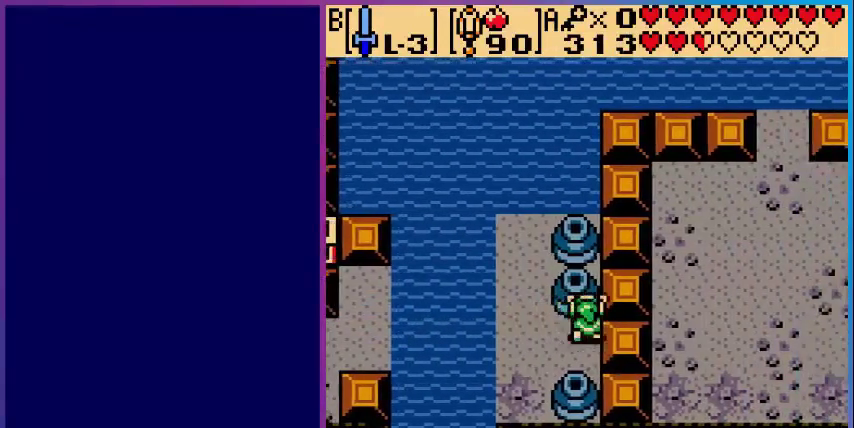
{"buttons": ["DPAD_UP"], "events": [[80, "B", "down"], [200, "B", "up"]]}
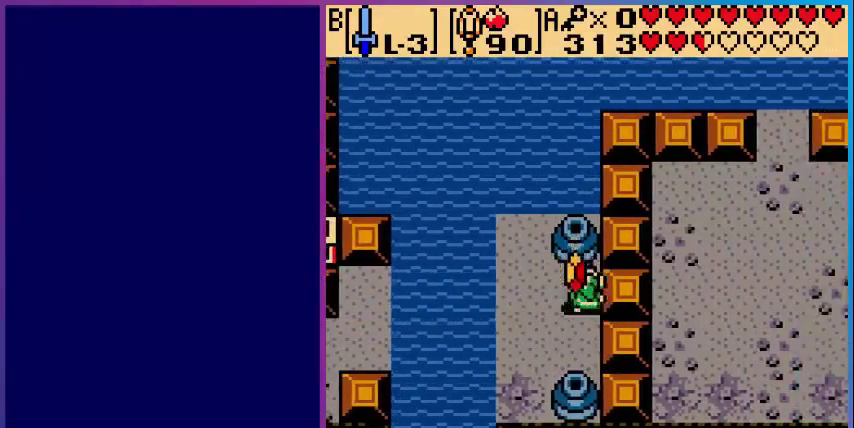
{"buttons": ["DPAD_DOWN", "DPAD_LEFT"], "events": [[40, "B", "down"], [80, "DPAD_UP", "up"], [200, "B", "up"], [360, "DPAD_DOWN", "down"], [400, "DPAD_LEFT", "down"]]}
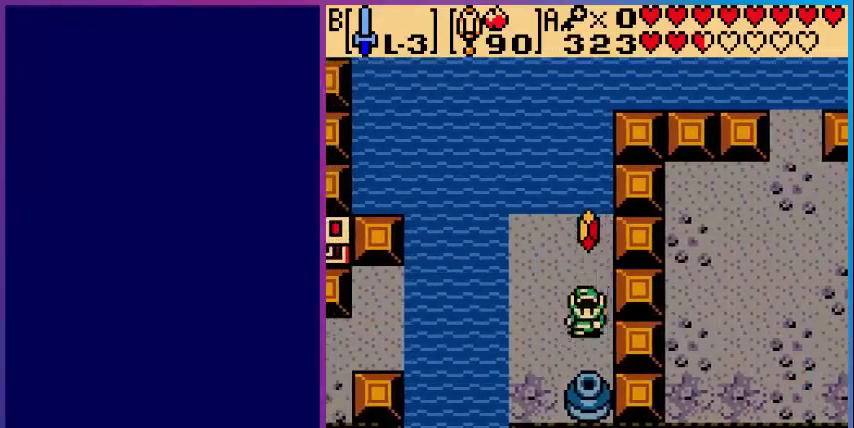
{"buttons": ["DPAD_UP"], "events": [[80, "DPAD_DOWN", "up"], [280, "DPAD_DOWN", "down"], [280, "DPAD_LEFT", "up"], [360, "DPAD_DOWN", "up"], [480, "DPAD_UP", "down"]]}
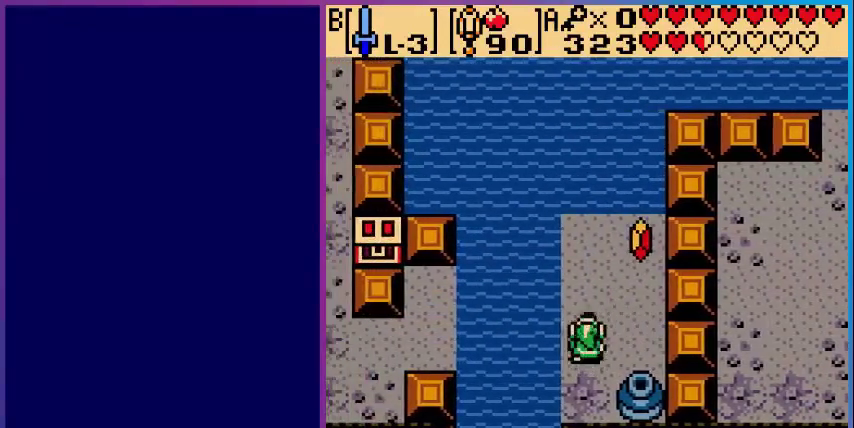
{"buttons": [], "events": [[320, "B", "down"], [400, "DPAD_UP", "up"], [480, "B", "up"]]}
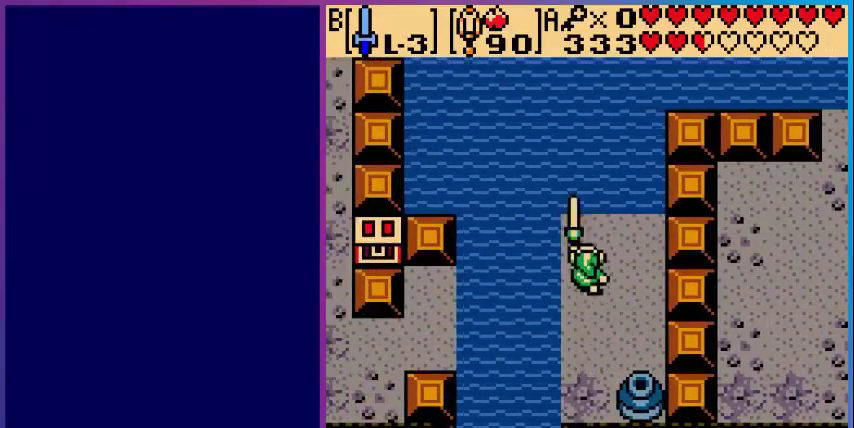
{"buttons": ["DPAD_DOWN"], "events": [[160, "DPAD_DOWN", "down"], [200, "DPAD_LEFT", "down"], [480, "DPAD_LEFT", "up"]]}
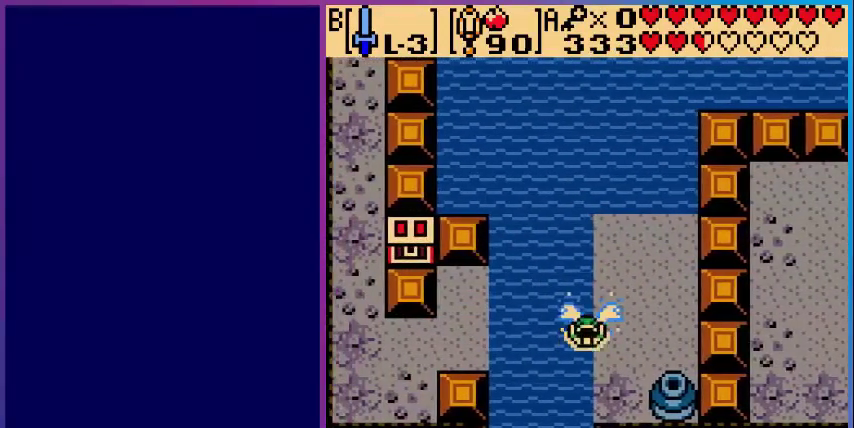
{"buttons": ["DPAD_DOWN"], "events": []}
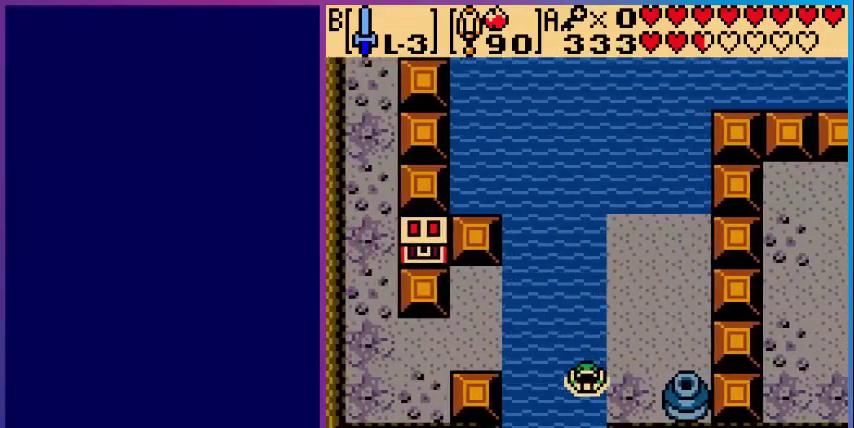
{"buttons": ["A", "DPAD_DOWN"], "events": [[40, "A", "down"]]}
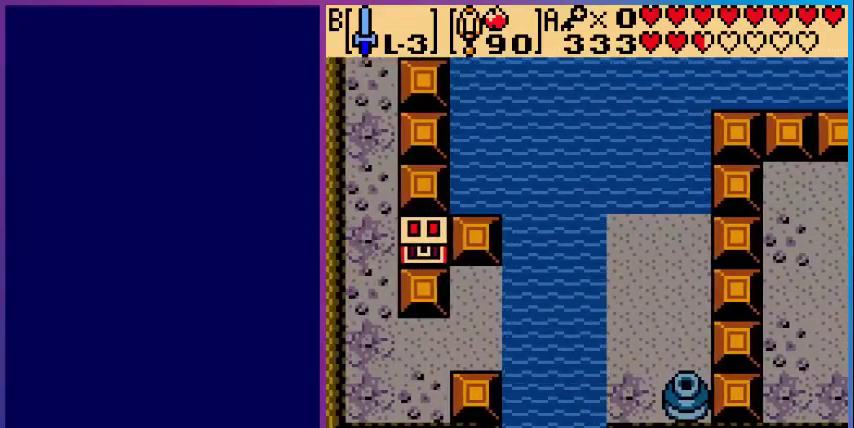
{"buttons": ["DPAD_UP"], "events": [[120, "A", "up"], [240, "DPAD_DOWN", "up"], [520, "DPAD_UP", "down"]]}
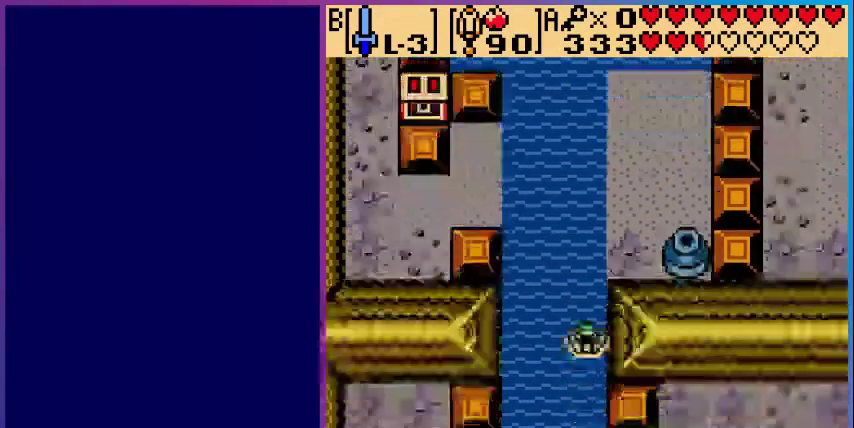
{"buttons": ["A", "DPAD_UP"], "events": [[480, "A", "down"]]}
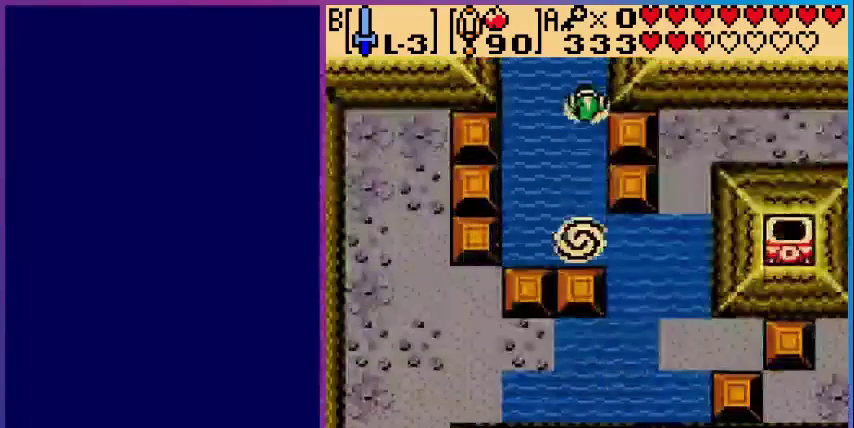
{"buttons": ["A", "DPAD_UP"], "events": [[280, "A", "up"], [360, "A", "down"]]}
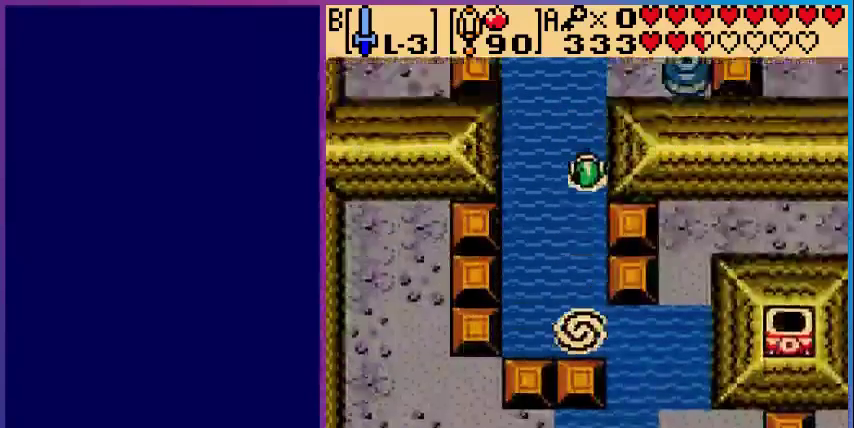
{"buttons": ["DPAD_UP", "DPAD_LEFT"], "events": [[160, "A", "up"], [240, "DPAD_UP", "up"], [400, "DPAD_LEFT", "down"], [480, "DPAD_UP", "down"]]}
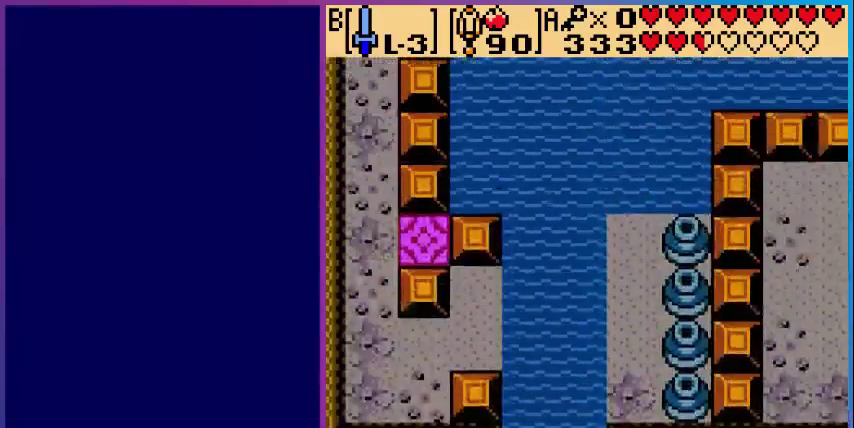
{"buttons": ["DPAD_UP", "DPAD_LEFT"], "events": []}
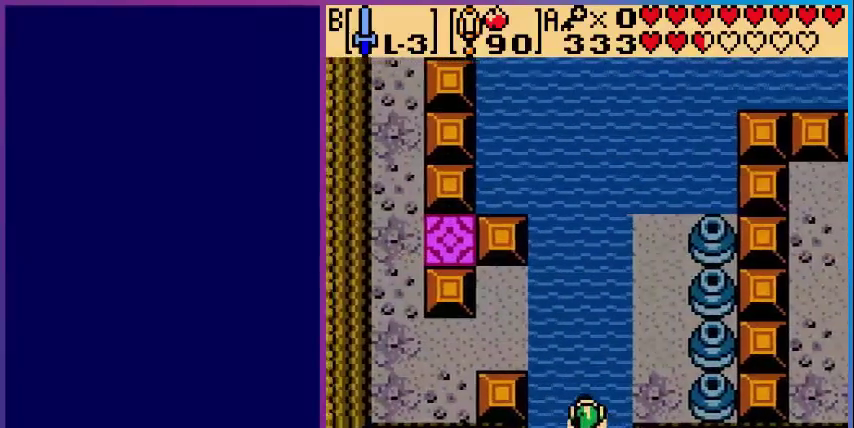
{"buttons": ["DPAD_UP", "DPAD_LEFT"], "events": []}